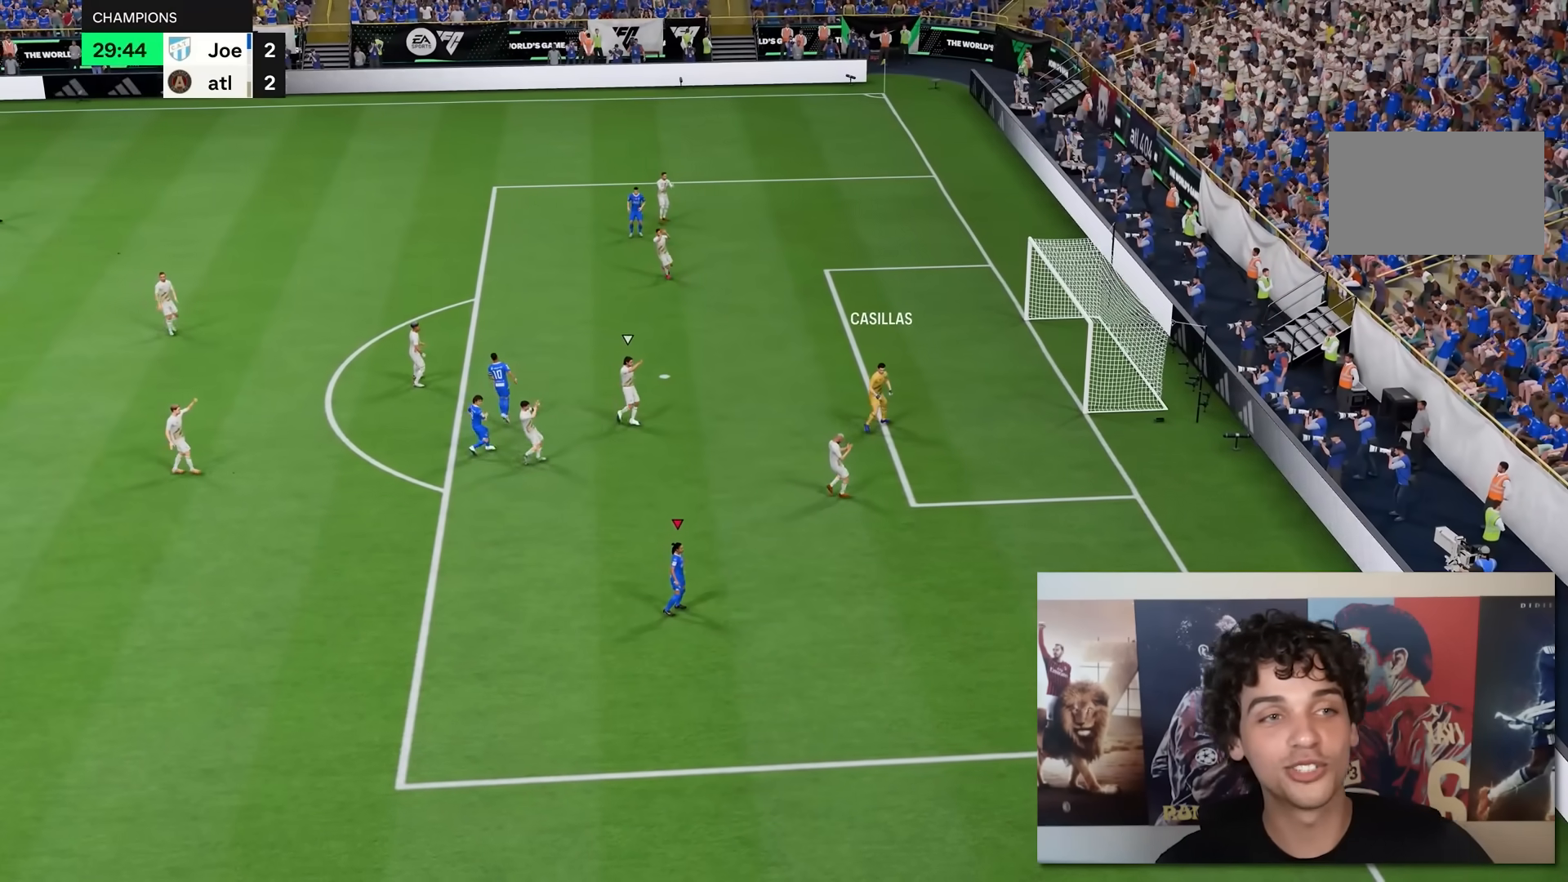
Gameplay with a controller (Xbox layout); each line is a JSON object with the inputs held at the frame after it. "events" lists button and stick changes between this image and that frame as [ms after this image, input, new state], when the widget could be followed in between. Not read: L3 R3.
{"buttons": [], "left_stick": "center", "right_stick": "center", "events": []}
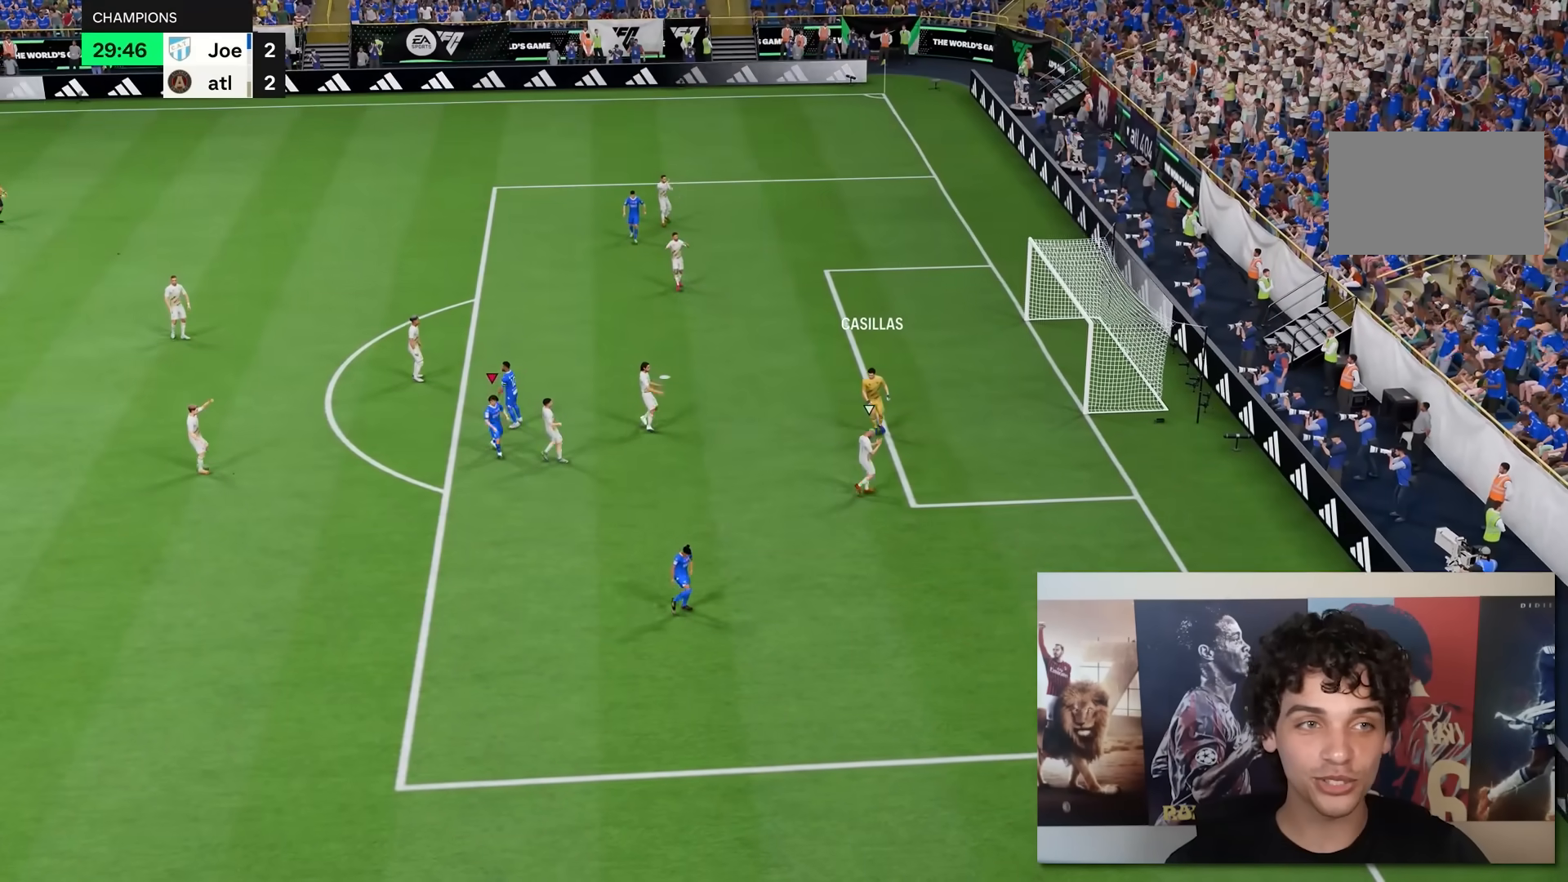
{"buttons": [], "left_stick": "center", "right_stick": "center", "events": []}
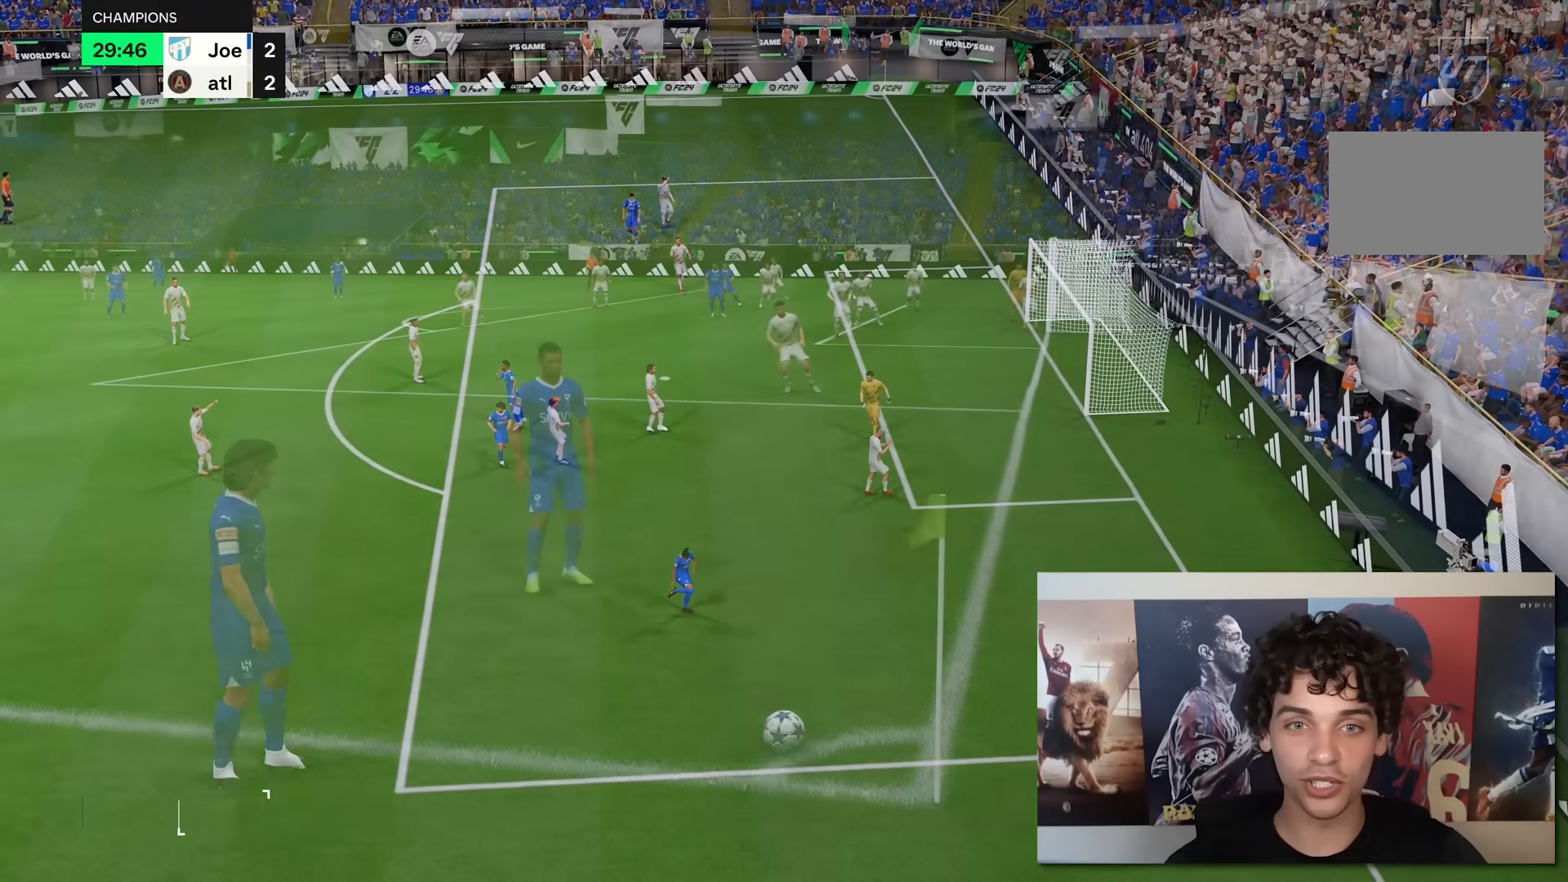
{"buttons": ["R2"], "left_stick": "center", "right_stick": "center"}
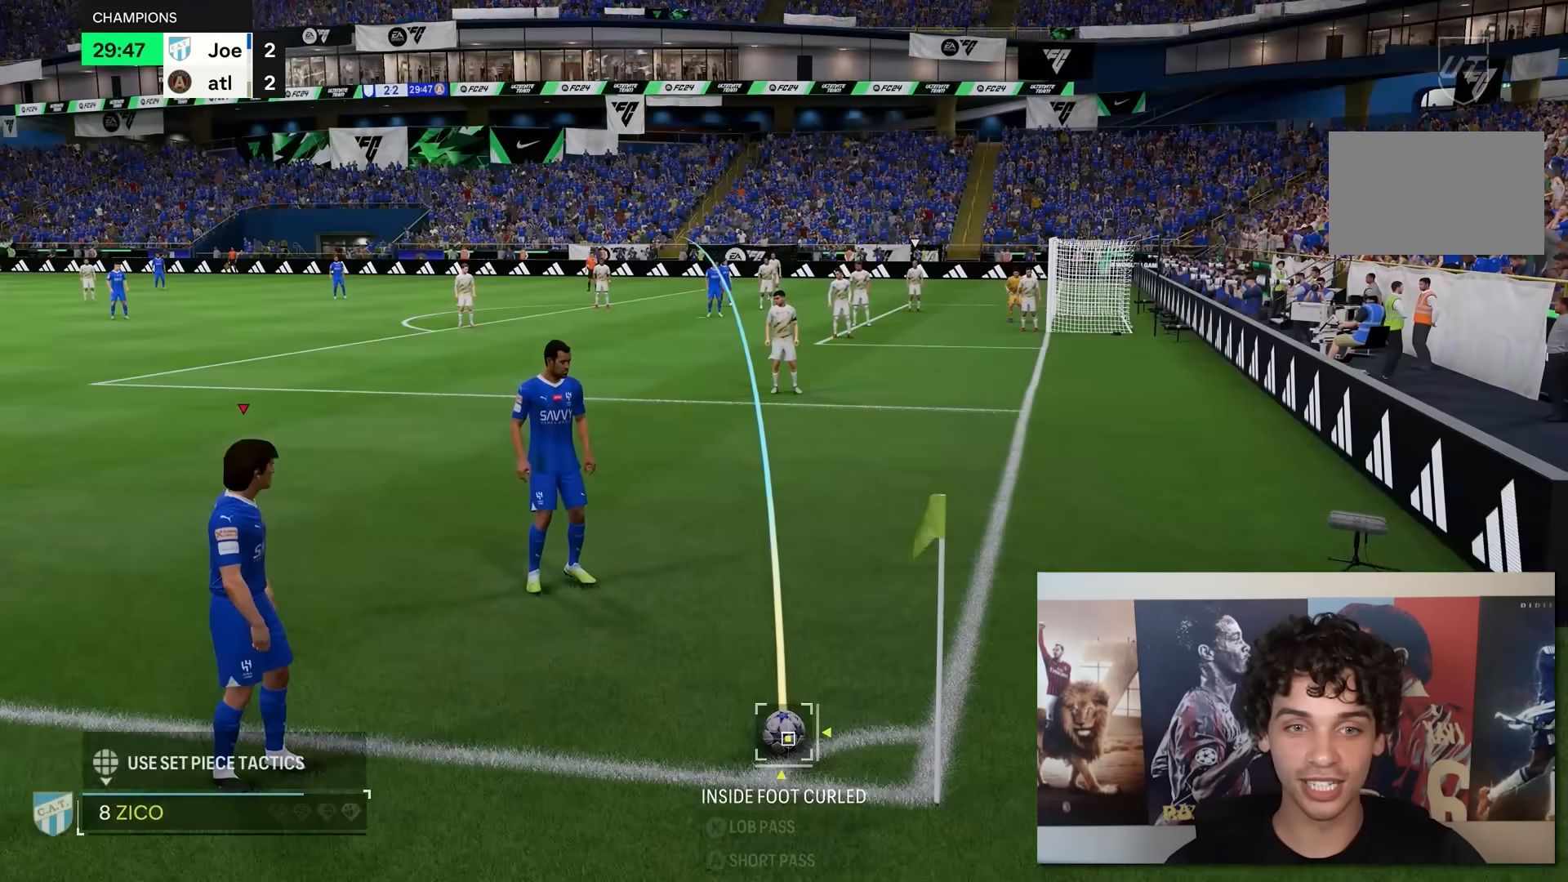
{"buttons": ["L2"], "left_stick": "center", "right_stick": "center", "events": [[17, "left_stick", "left"], [150, "R2", "up"], [267, "left_stick", "center"], [367, "L2", "down"]]}
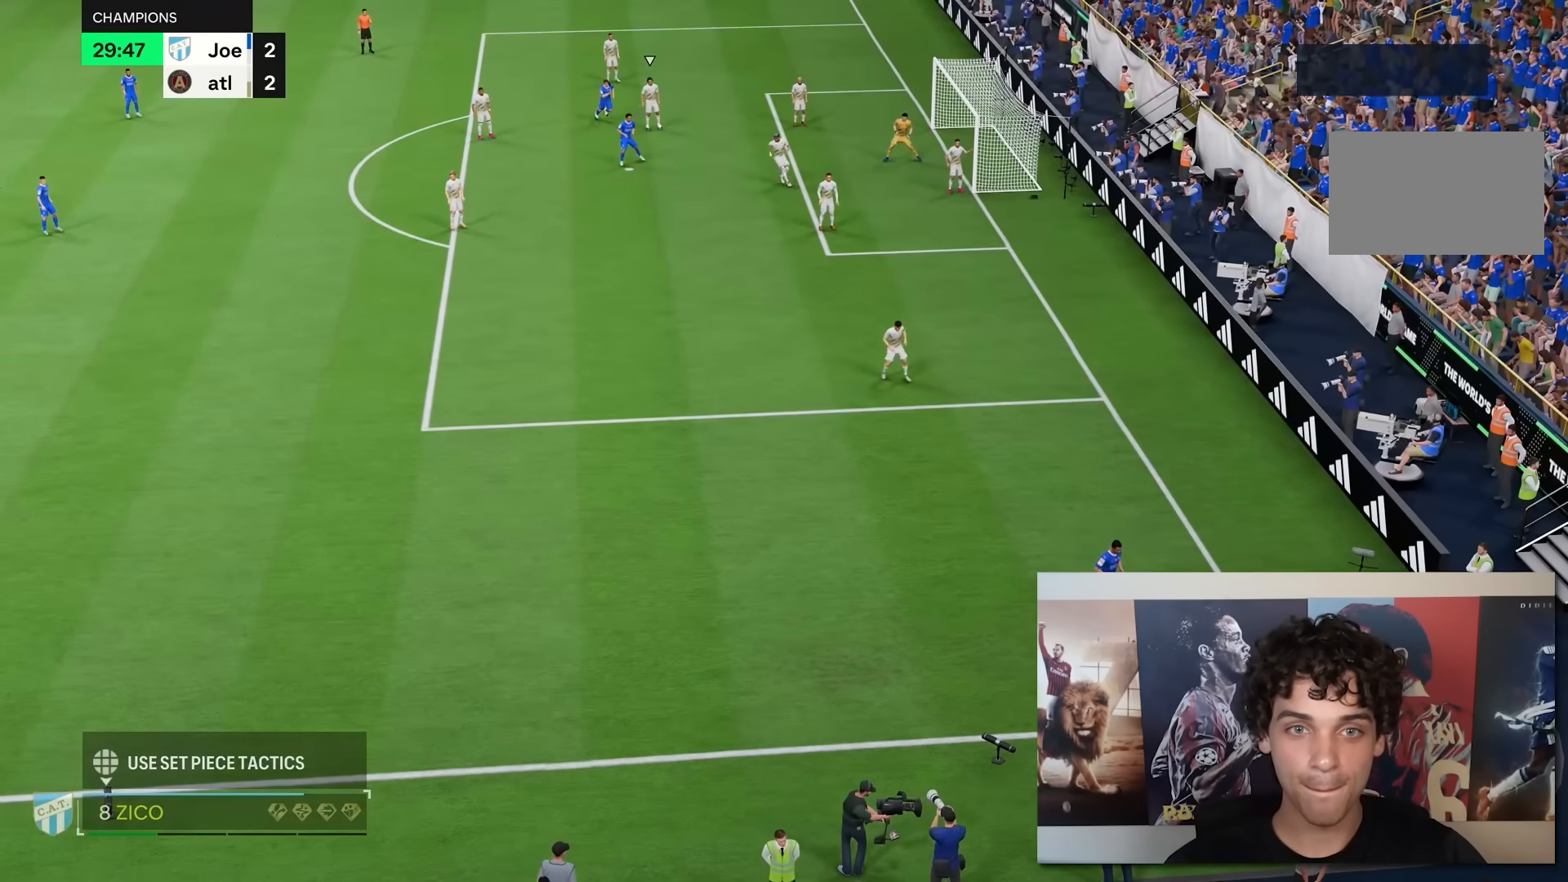
{"buttons": [], "left_stick": "left", "right_stick": "center", "events": [[233, "left_stick", "left"], [333, "L2", "up"]]}
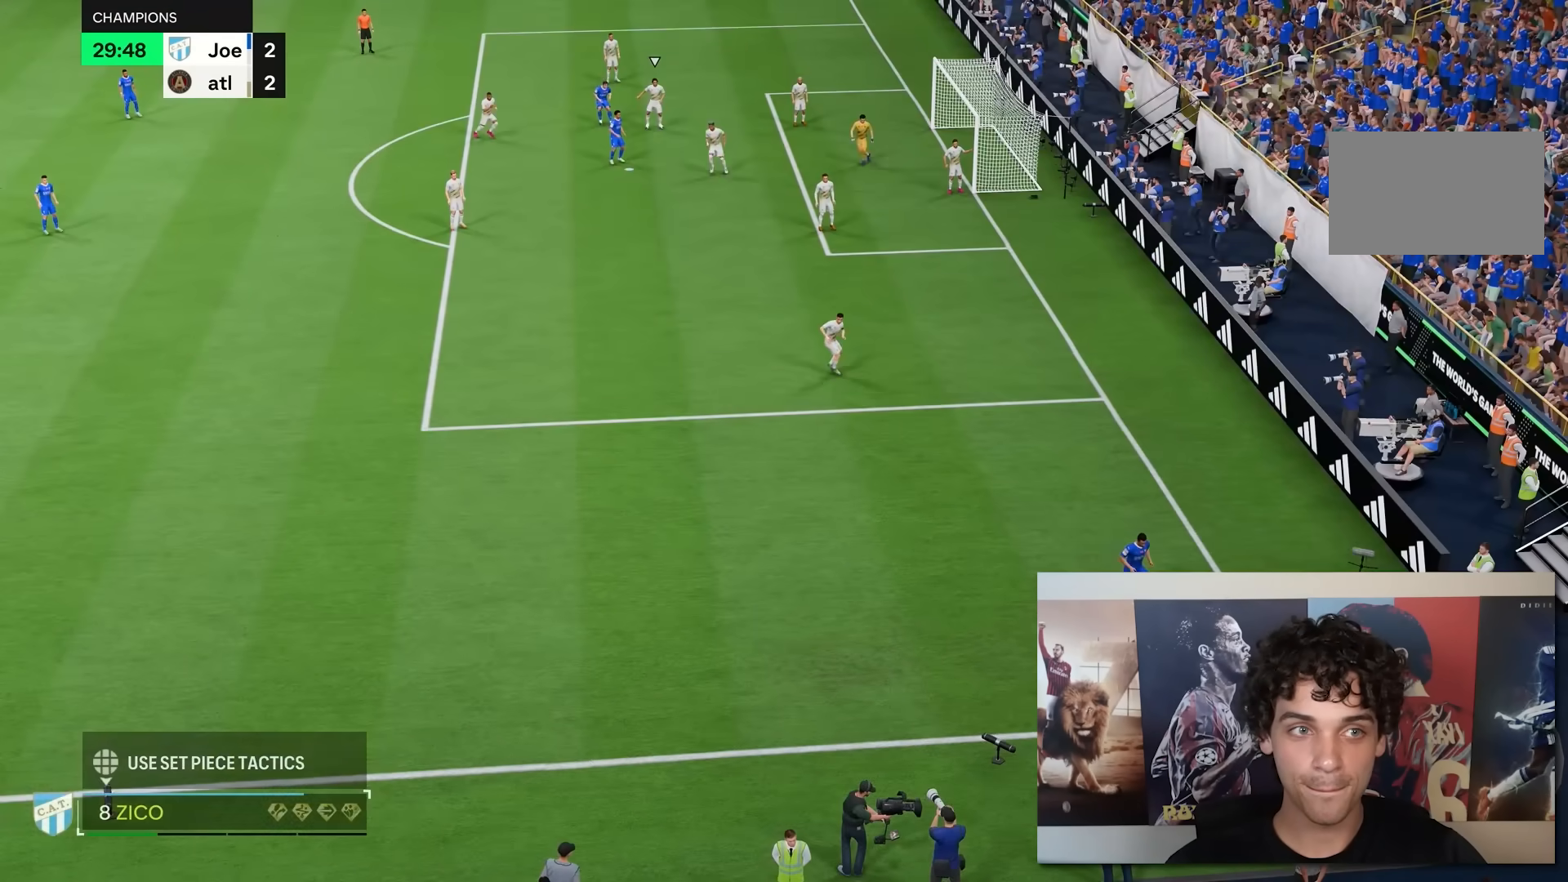
{"buttons": [], "left_stick": "left", "right_stick": "center", "events": []}
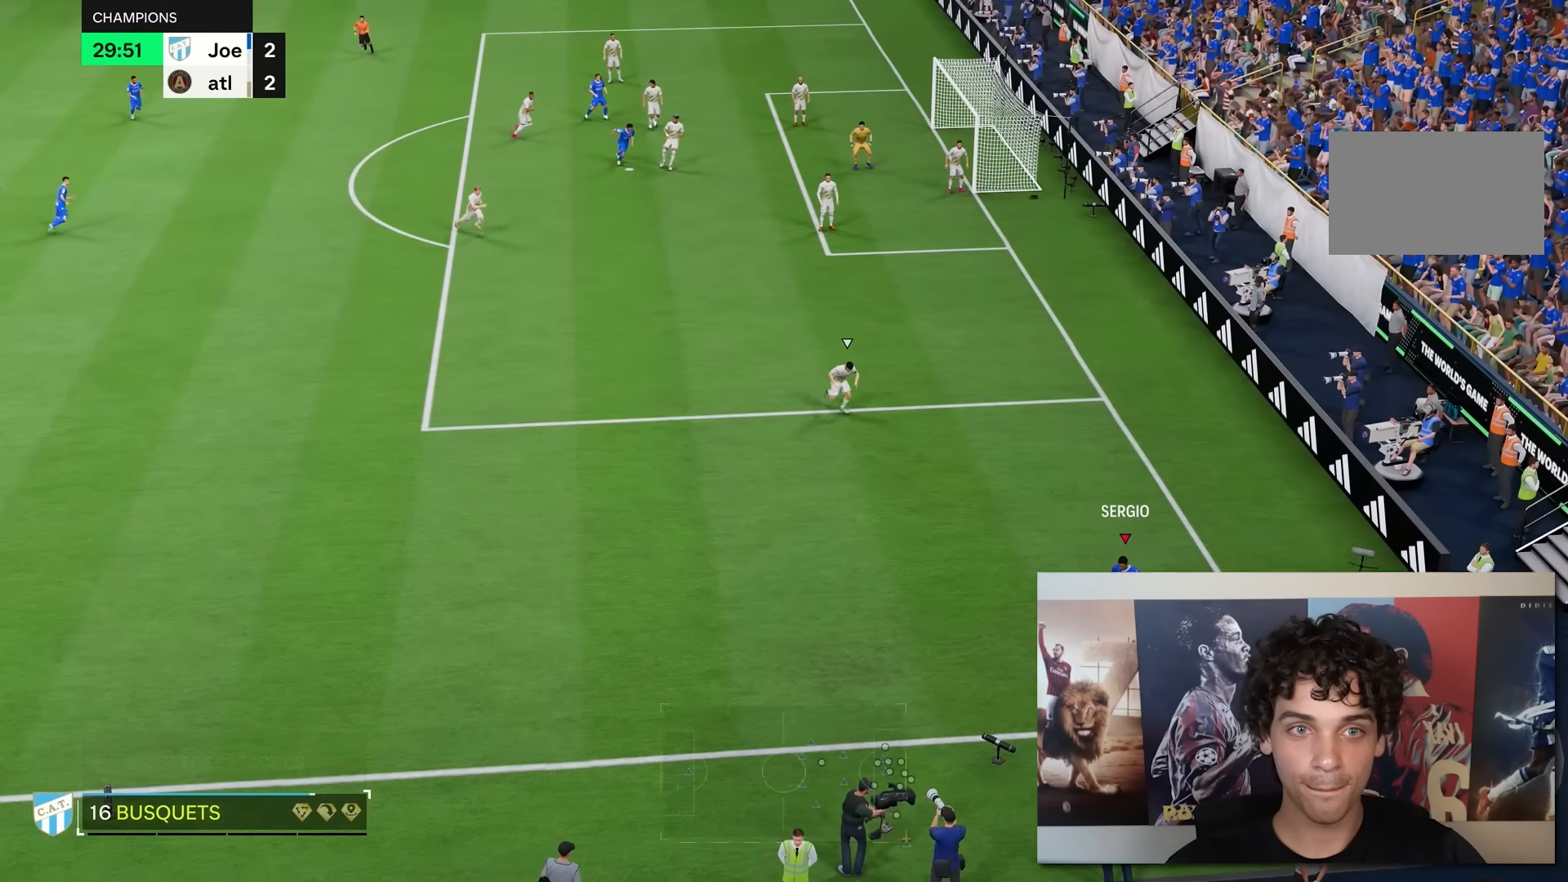
{"buttons": [], "left_stick": "up-left", "right_stick": "center", "events": [[350, "left_stick", "up-left"]]}
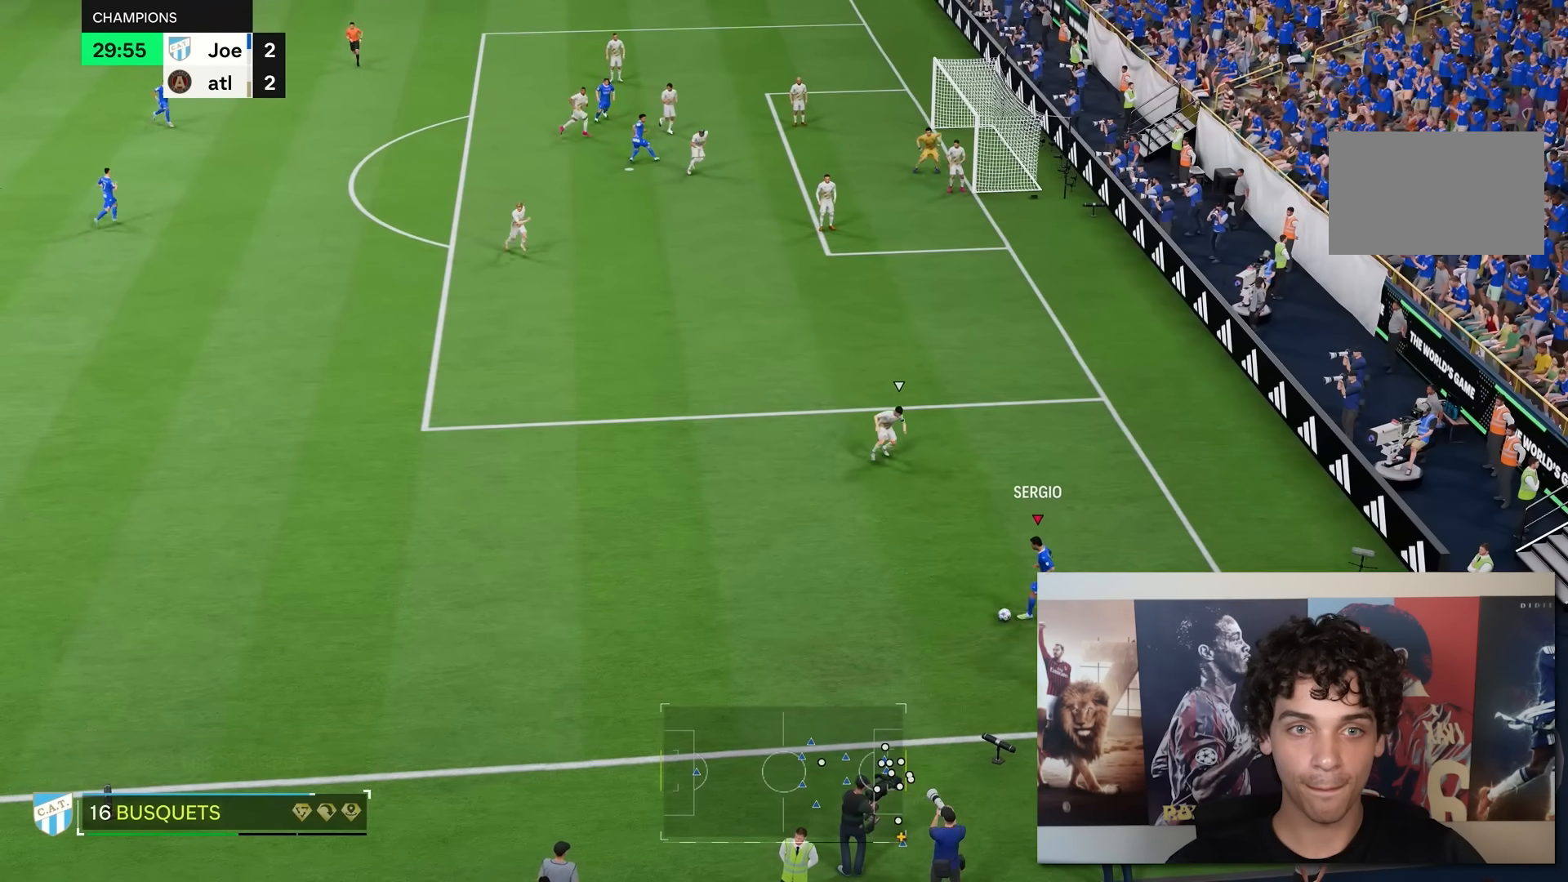
{"buttons": [], "left_stick": "up-left", "right_stick": "center", "events": []}
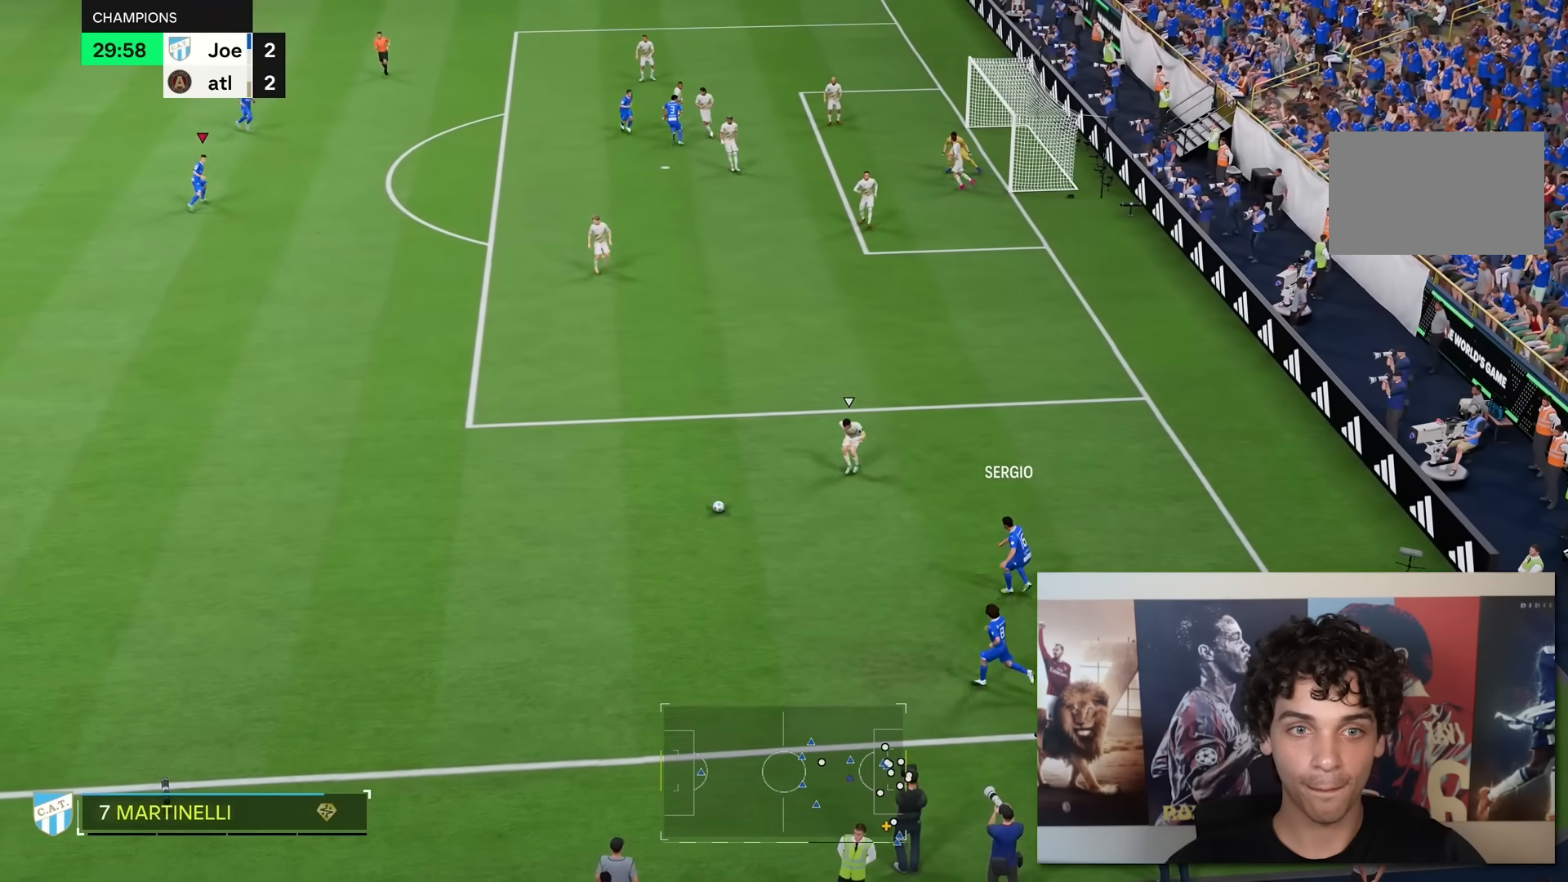
{"buttons": [], "left_stick": "down-left", "right_stick": "center", "events": [[133, "left_stick", "left"], [400, "left_stick", "down-left"]]}
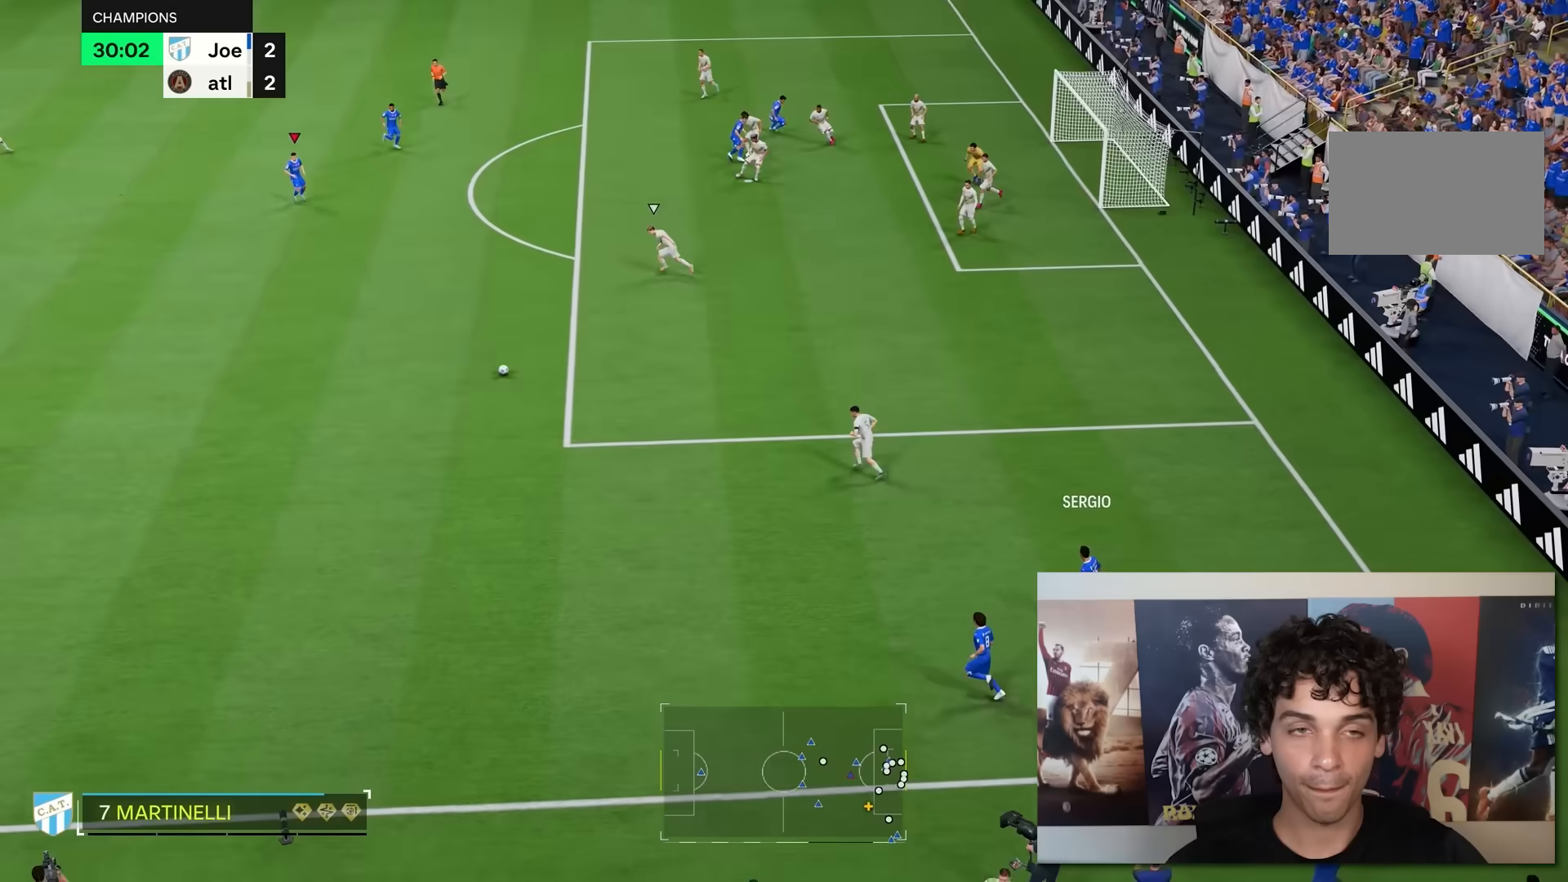
{"buttons": [], "left_stick": "up-right", "right_stick": "center", "events": [[67, "left_stick", "down-right"], [167, "left_stick", "up-right"]]}
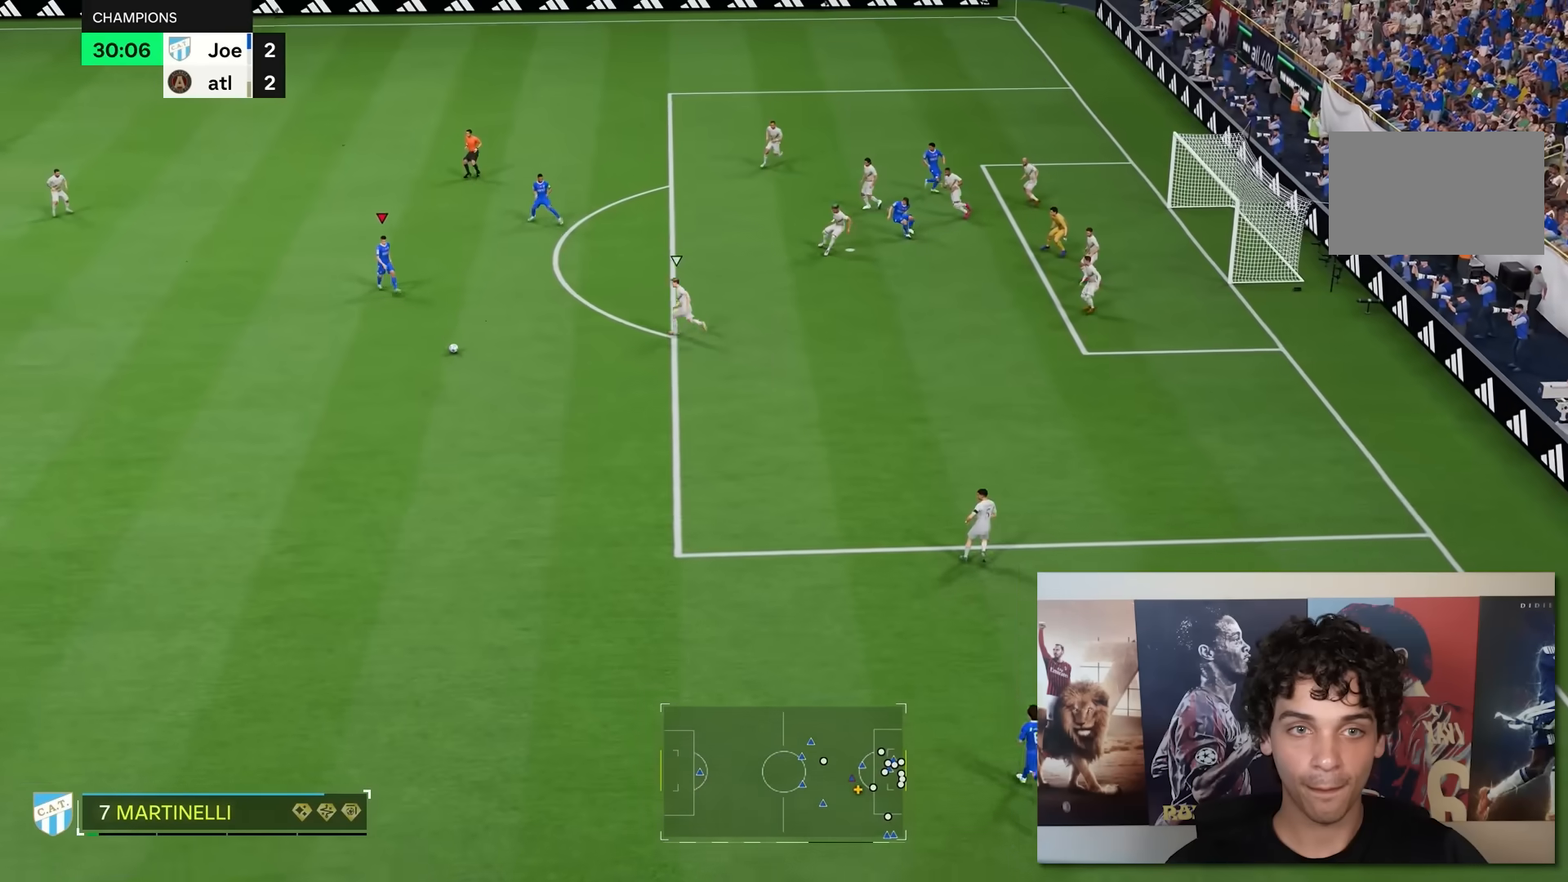
{"buttons": [], "left_stick": "up-right", "right_stick": "center", "events": []}
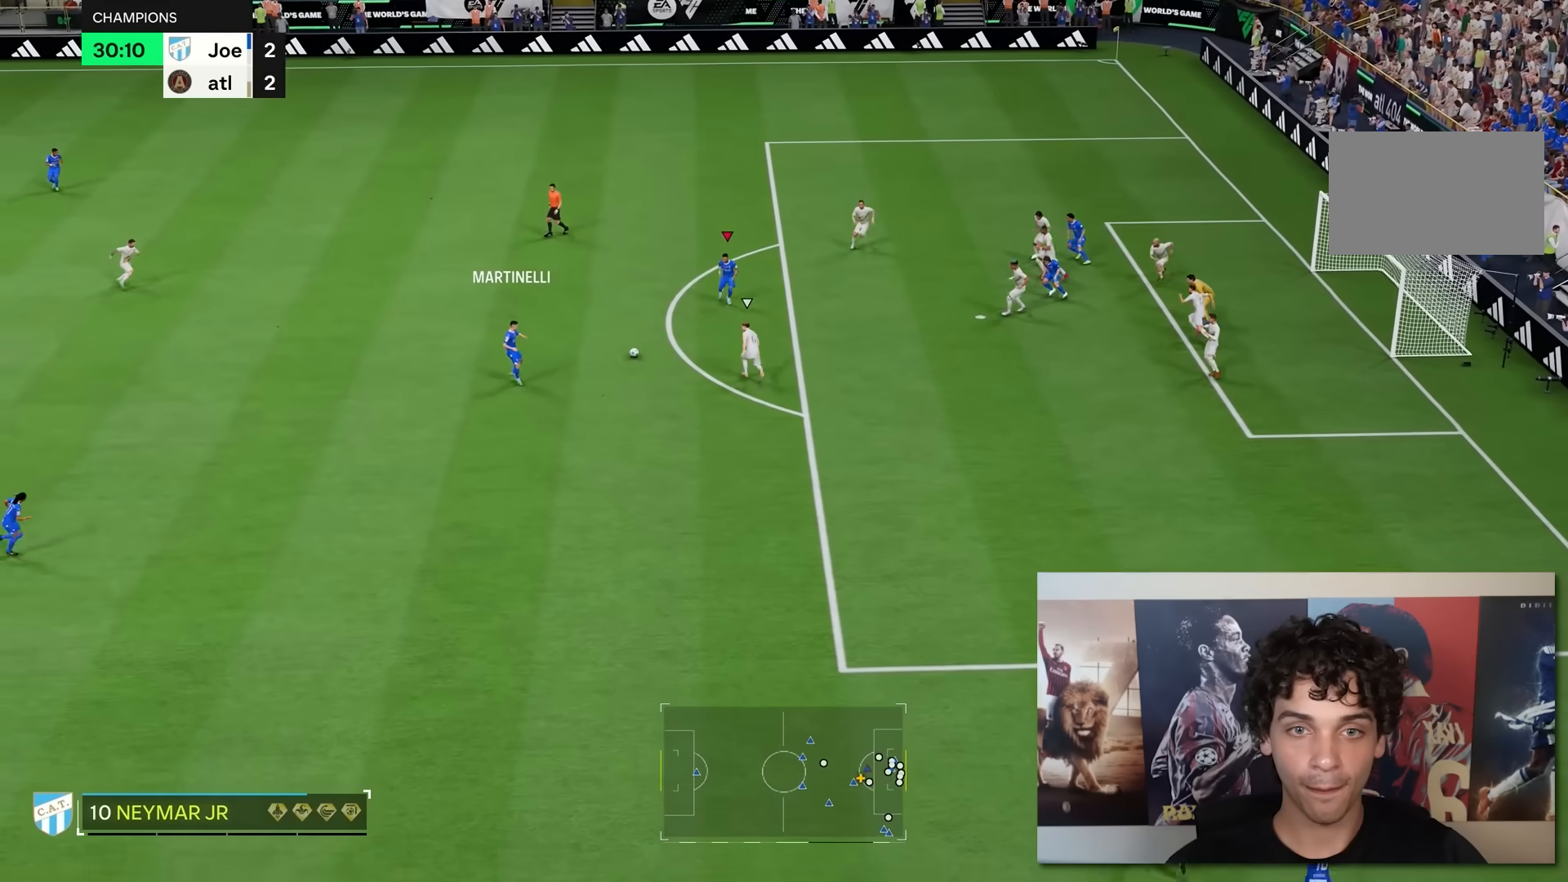
{"buttons": [], "left_stick": "down-right", "right_stick": "center", "events": [[283, "left_stick", "right"], [417, "left_stick", "down-right"]]}